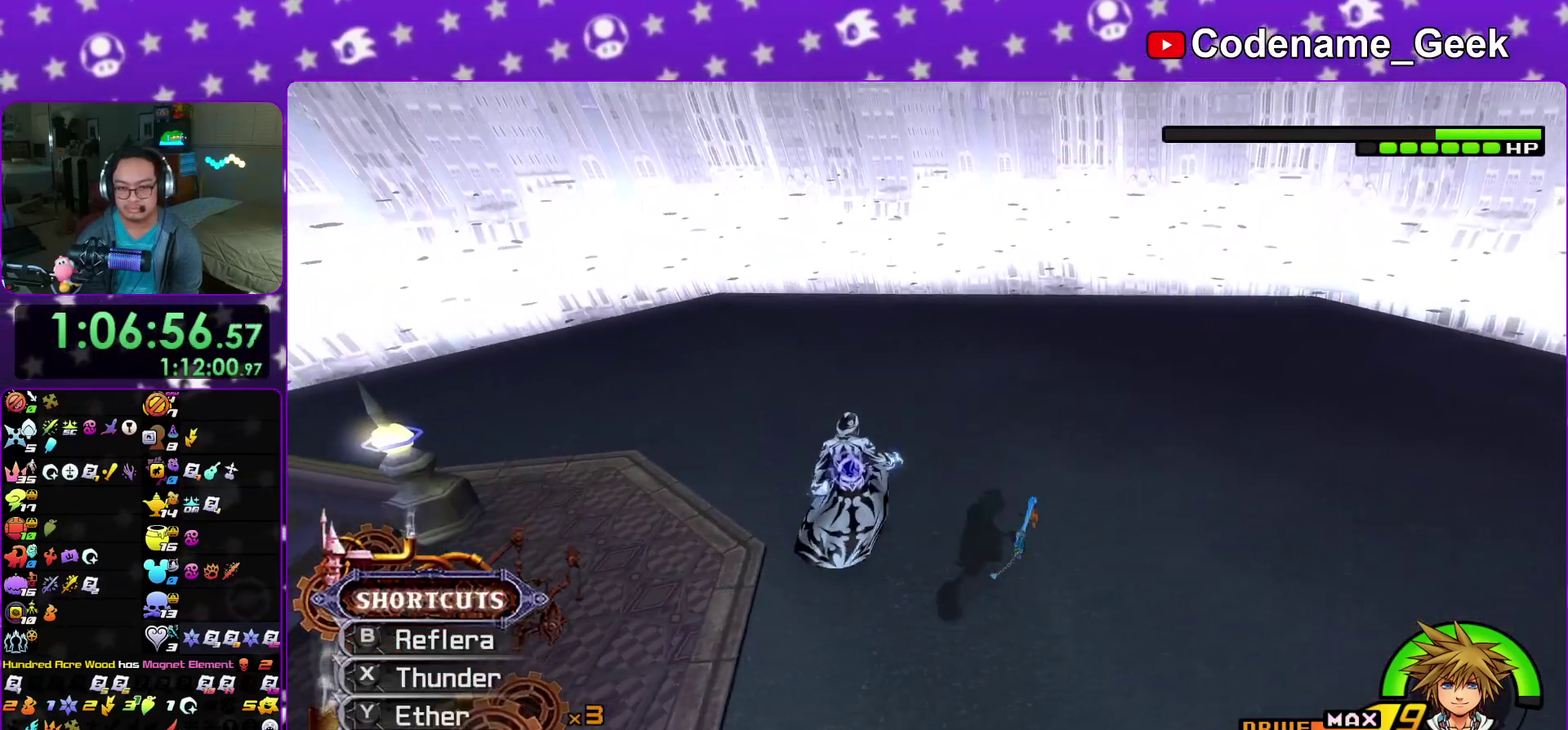
Gameplay with a controller (Nintendo layout); each line is a JSON object with the inputs held at the frame after it (dt_ms = milliseconds from this image to that frame). "events" lists button and stick changes between this image and that frame as [ms after this image, input, new state], when the widget could be followed in between. This overlay highlights the sticks when they move; stick clicks (L3 R3) are not distinguishable. Not read: HOME L3 R3 SELECT START.
{"dt_ms": 500, "buttons": ["B"], "left_stick": "center", "right_stick": "center", "events": [[33, "B", "up"], [33, "left_stick", "center"], [100, "B", "down"], [233, "B", "up"], [283, "B", "down"], [383, "B", "up"], [483, "B", "down"]]}
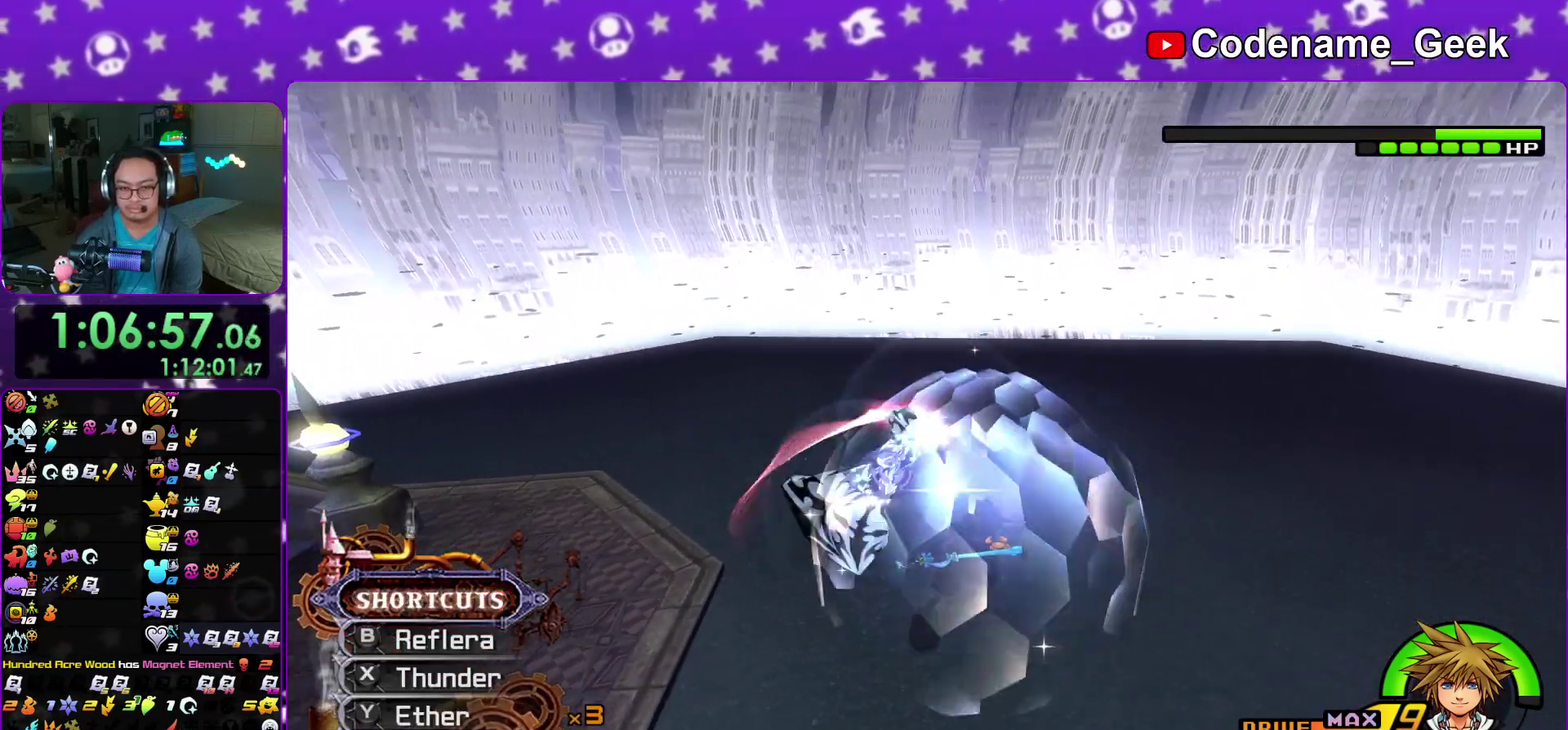
{"dt_ms": 500, "buttons": ["B"], "left_stick": "center", "right_stick": "center", "events": [[100, "B", "up"], [200, "B", "down"], [317, "B", "up"], [400, "B", "down"]]}
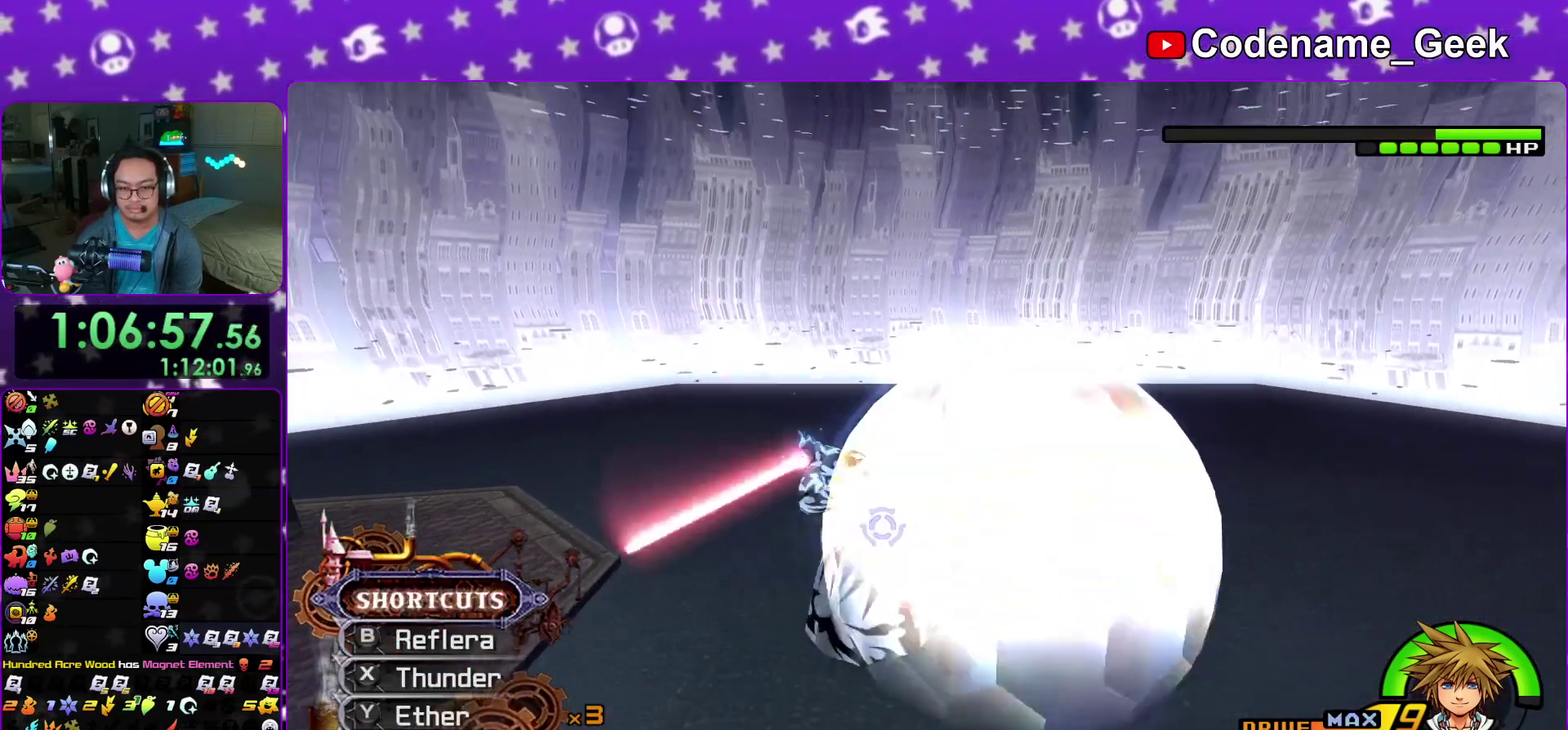
{"dt_ms": 300, "buttons": [], "left_stick": "center", "right_stick": "down", "events": [[33, "B", "up"], [217, "right_stick", "down"]]}
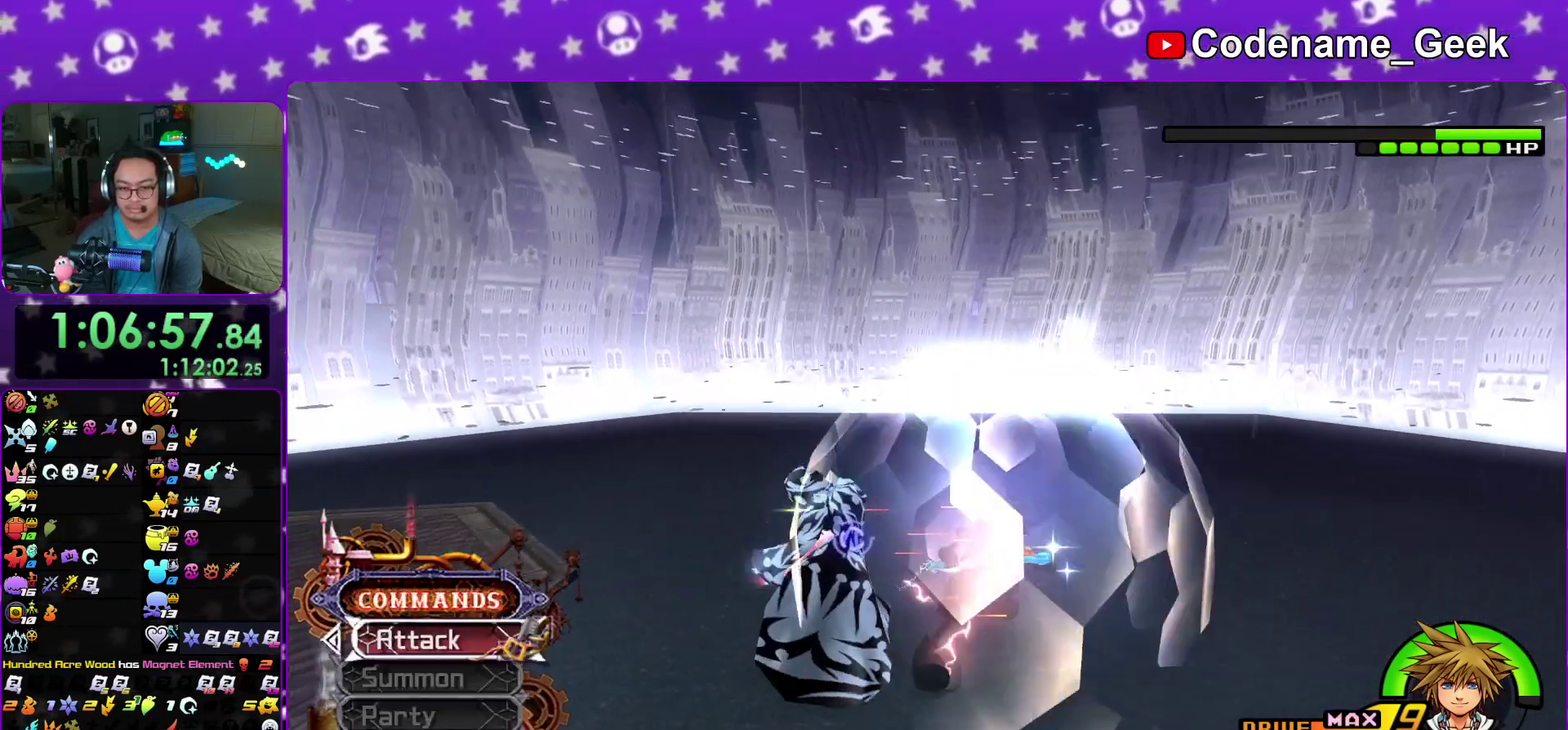
{"dt_ms": 900, "buttons": [], "left_stick": "center", "right_stick": "down", "events": [[50, "right_stick", "center"], [117, "right_stick", "down"], [233, "right_stick", "center"], [283, "right_stick", "down"], [433, "right_stick", "center"], [483, "right_stick", "down"], [617, "right_stick", "center"], [683, "right_stick", "down"], [800, "right_stick", "center"], [867, "right_stick", "down"]]}
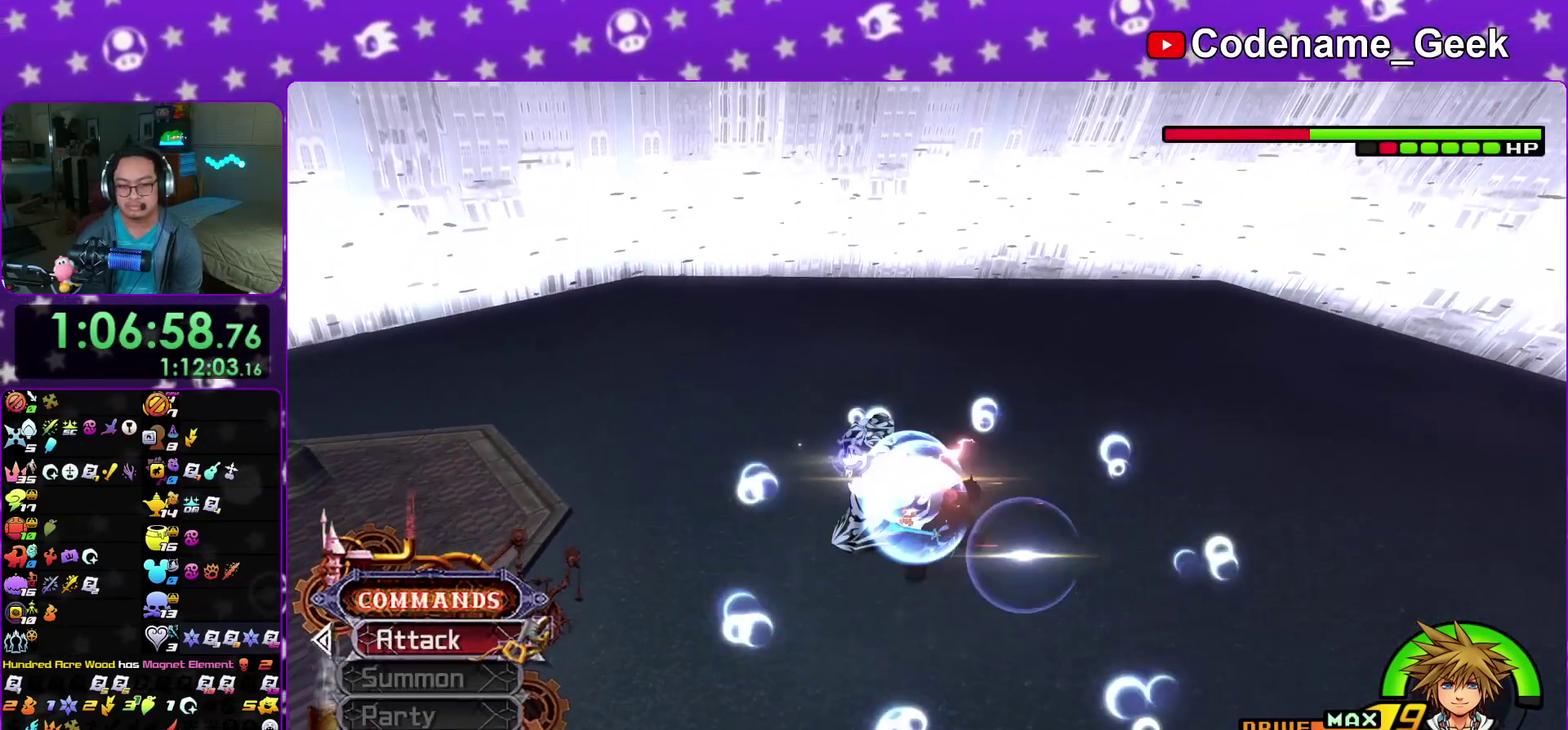
{"dt_ms": 300, "buttons": [], "left_stick": "left", "right_stick": "center", "events": [[17, "left_stick", "down-left"], [67, "left_stick", "left"], [217, "right_stick", "center"]]}
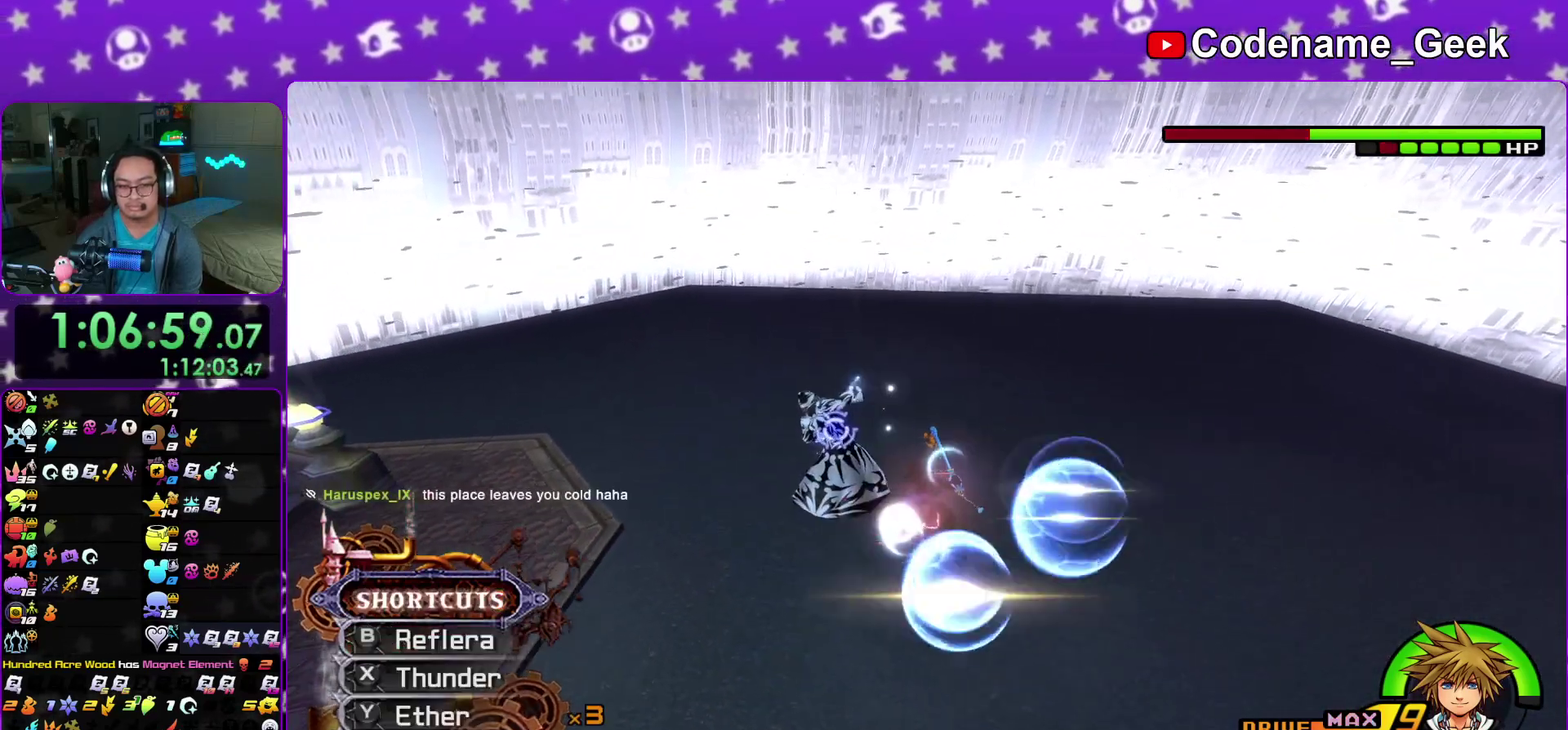
{"dt_ms": 500, "buttons": [], "left_stick": "left", "right_stick": "center", "events": [[317, "B", "down"], [433, "B", "up"]]}
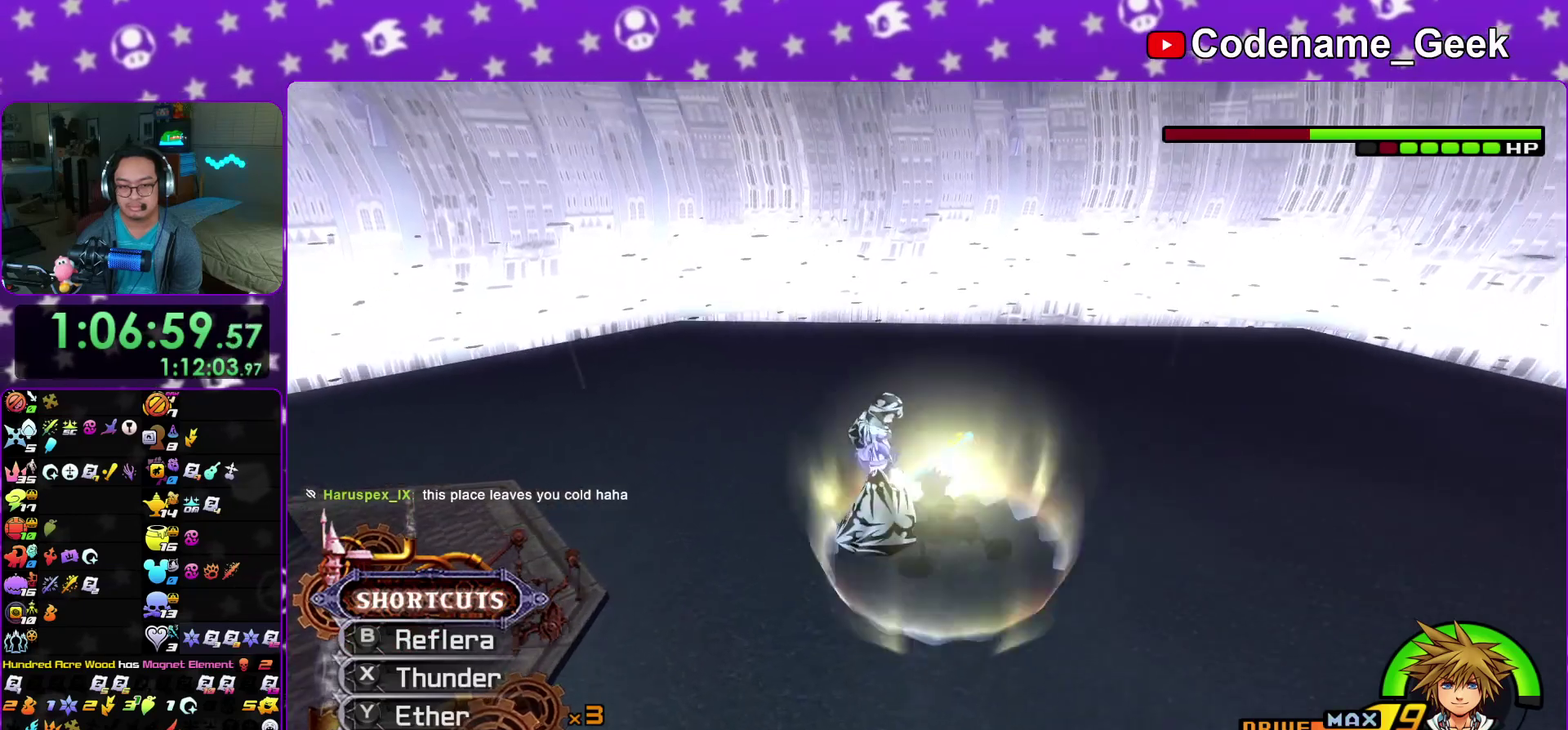
{"dt_ms": 300, "buttons": ["B"], "left_stick": "center", "right_stick": "center", "events": [[17, "B", "down"], [50, "left_stick", "center"], [117, "B", "up"], [233, "B", "down"]]}
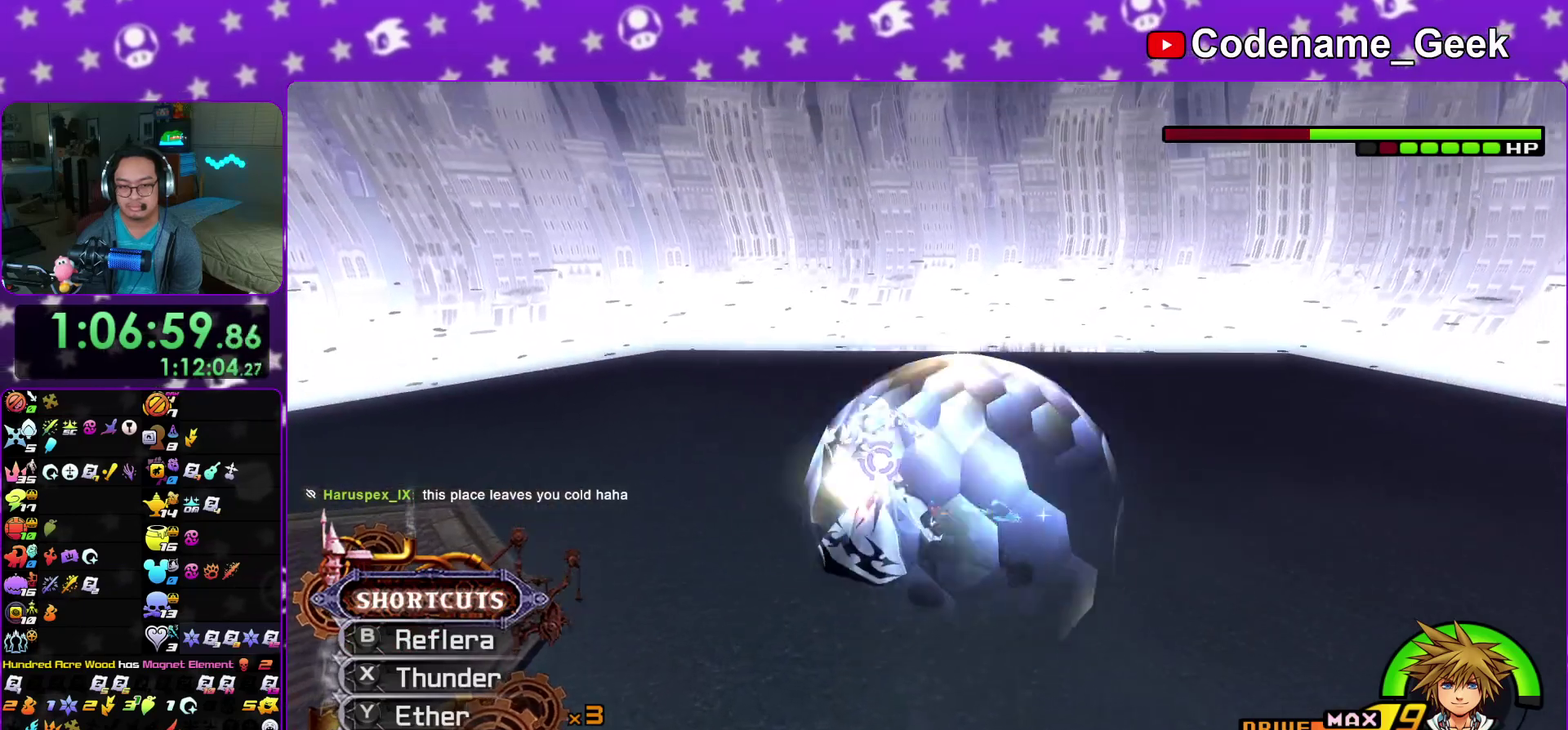
{"dt_ms": 700, "buttons": [], "left_stick": "center", "right_stick": "center", "events": [[17, "B", "up"], [100, "B", "down"], [200, "B", "up"], [283, "B", "down"], [400, "B", "up"], [483, "B", "down"], [617, "B", "up"]]}
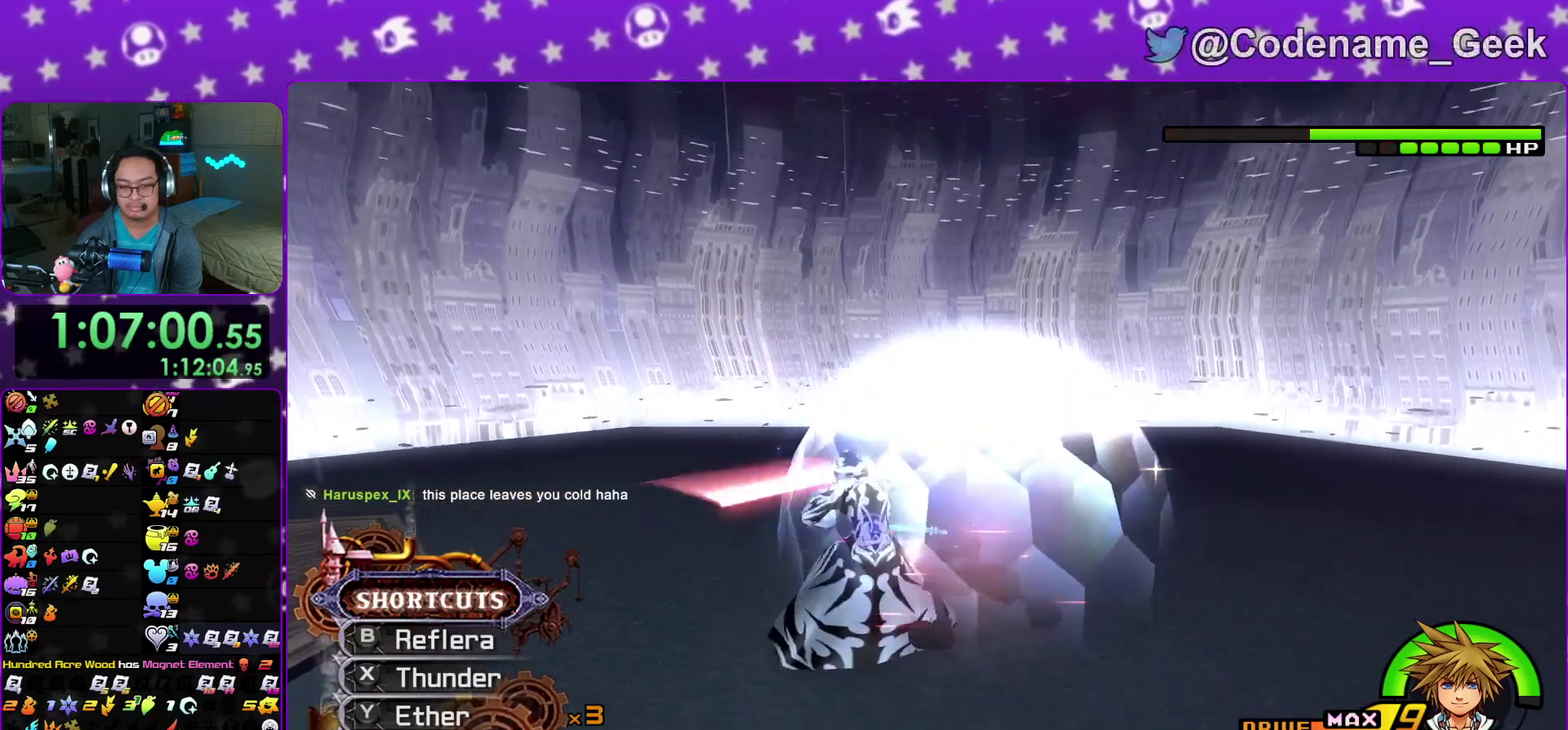
{"dt_ms": 500, "buttons": [], "left_stick": "center", "right_stick": "center", "events": [[100, "right_stick", "down"], [433, "right_stick", "center"]]}
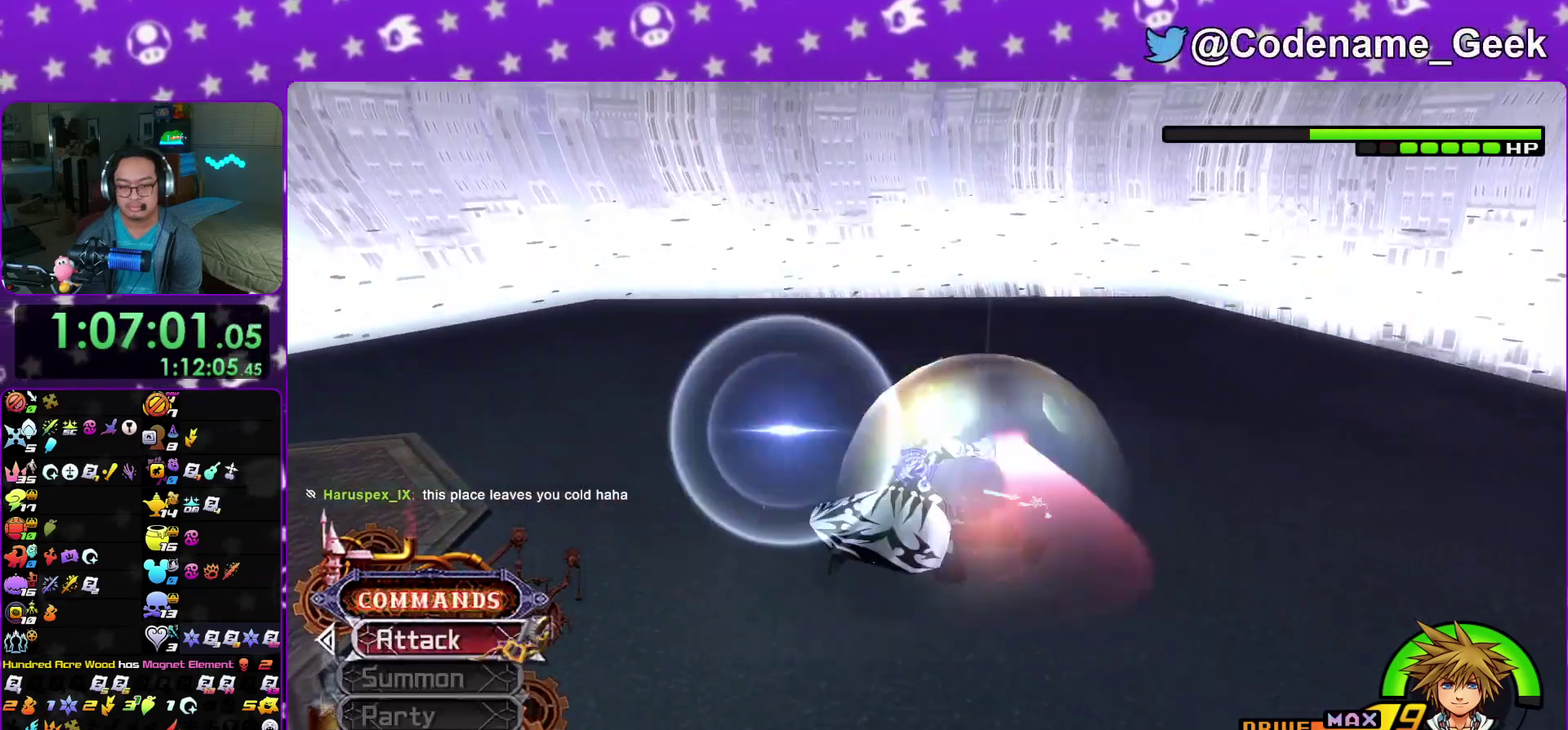
{"dt_ms": 500, "buttons": [], "left_stick": "center", "right_stick": "center", "events": []}
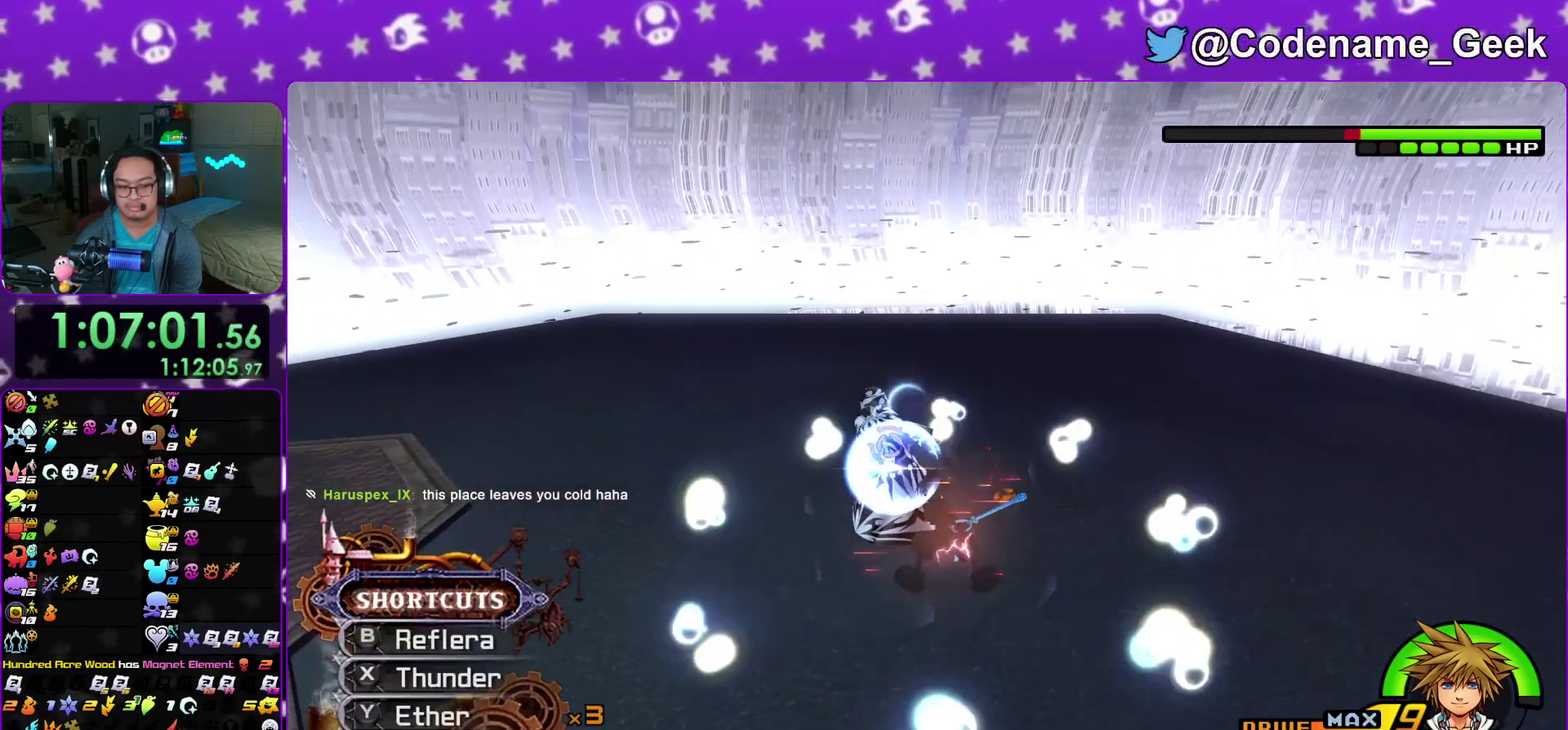
{"dt_ms": 500, "buttons": [], "left_stick": "left", "right_stick": "center", "events": [[150, "left_stick", "down-left"], [150, "right_stick", "down"], [217, "left_stick", "left"], [283, "right_stick", "center"], [350, "right_stick", "down"], [483, "right_stick", "center"]]}
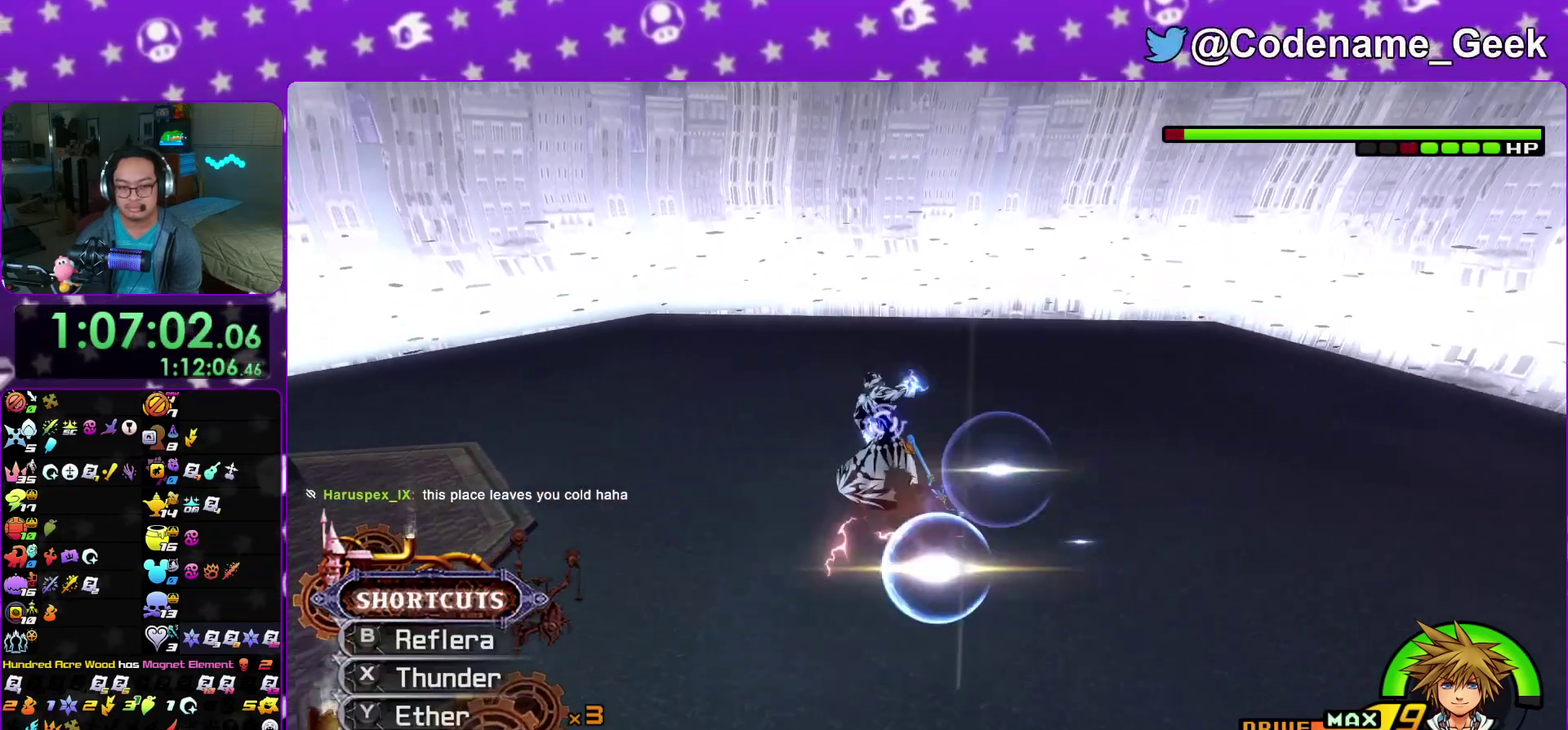
{"dt_ms": 300, "buttons": [], "left_stick": "center", "right_stick": "center", "events": [[167, "B", "down"], [250, "left_stick", "center"], [283, "B", "up"]]}
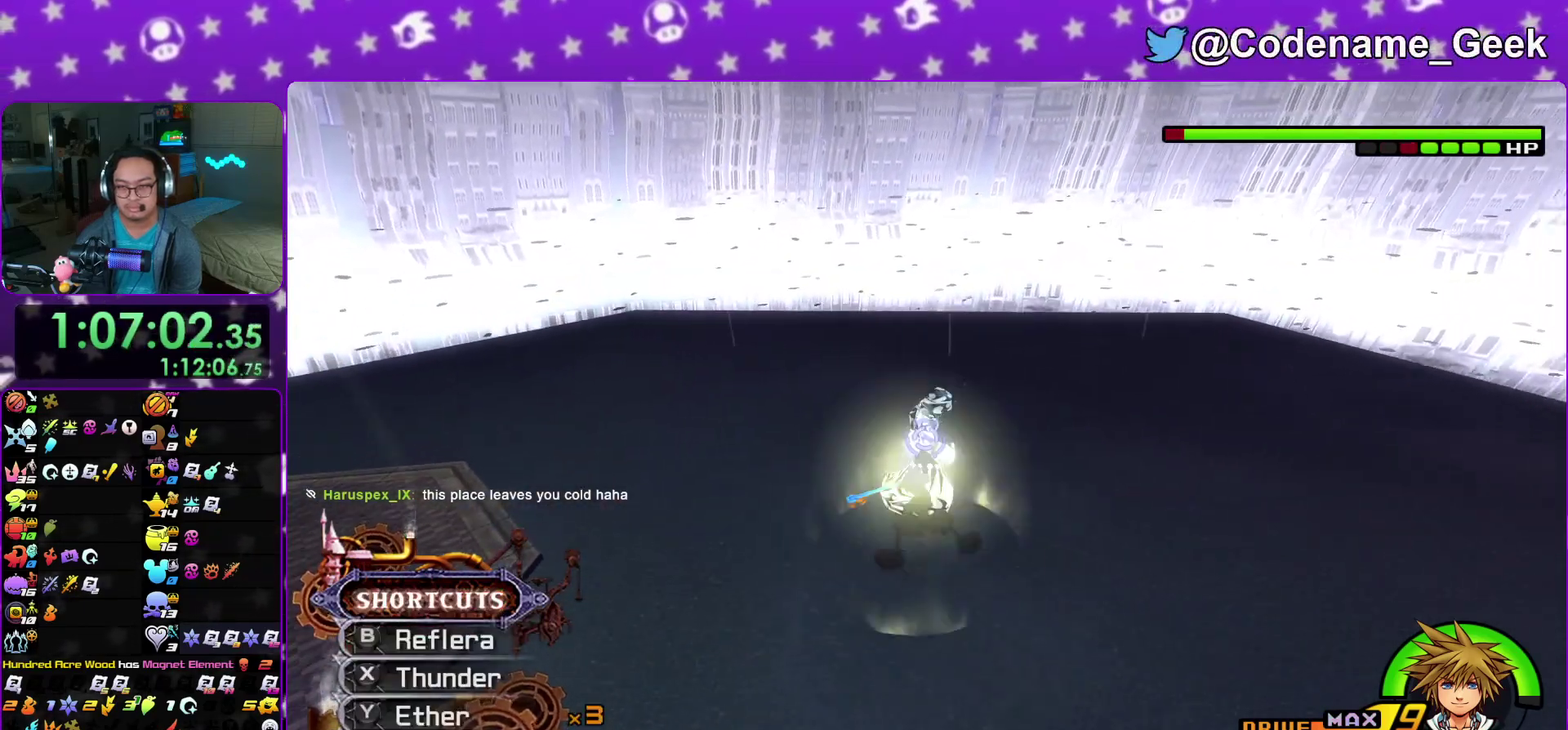
{"dt_ms": 900, "buttons": ["B"], "left_stick": "center", "right_stick": "center", "events": [[67, "B", "down"], [183, "B", "up"], [267, "B", "down"], [383, "B", "up"], [450, "B", "down"], [567, "B", "up"], [667, "B", "down"], [767, "B", "up"], [883, "B", "down"]]}
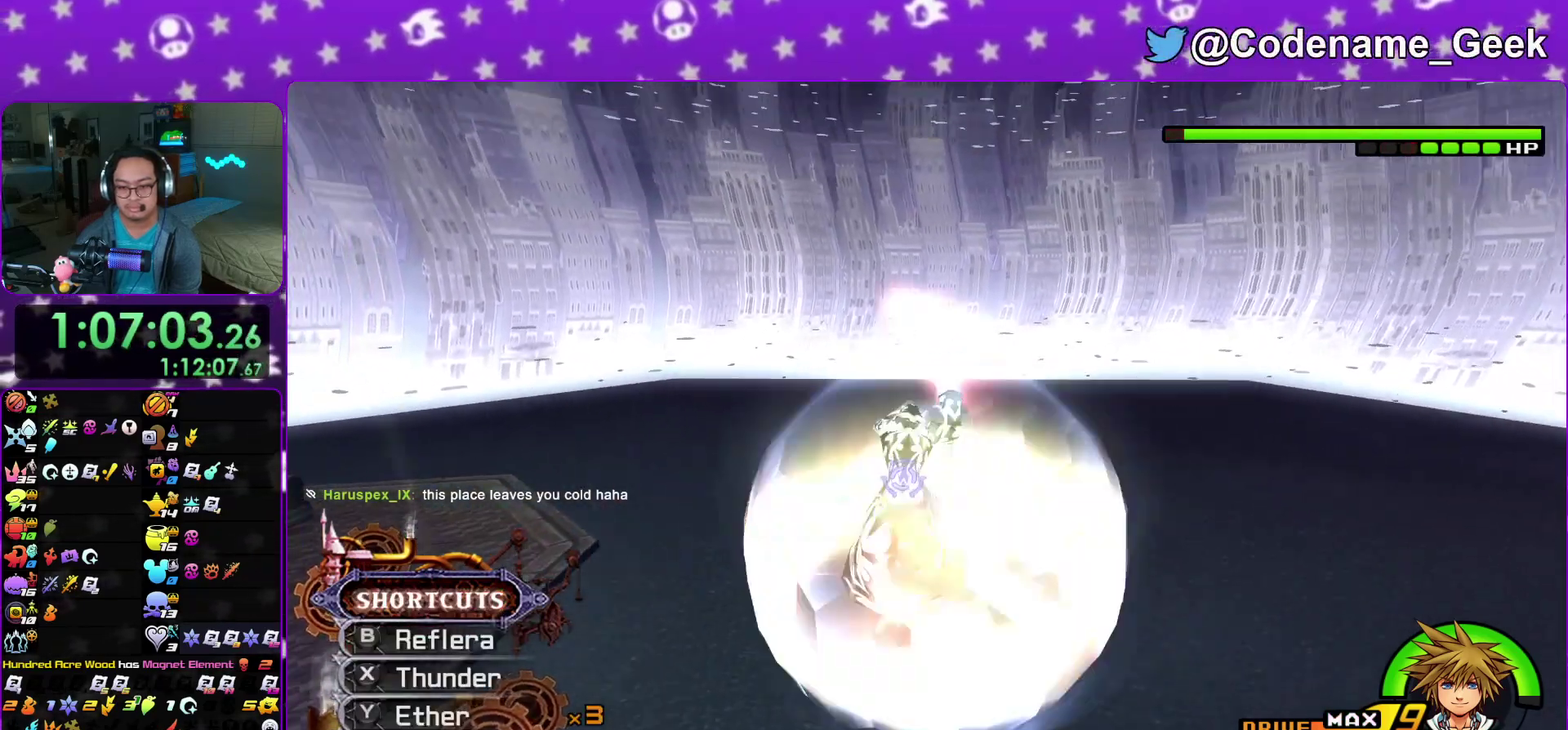
{"dt_ms": 300, "buttons": [], "left_stick": "center", "right_stick": "center", "events": [[117, "B", "up"]]}
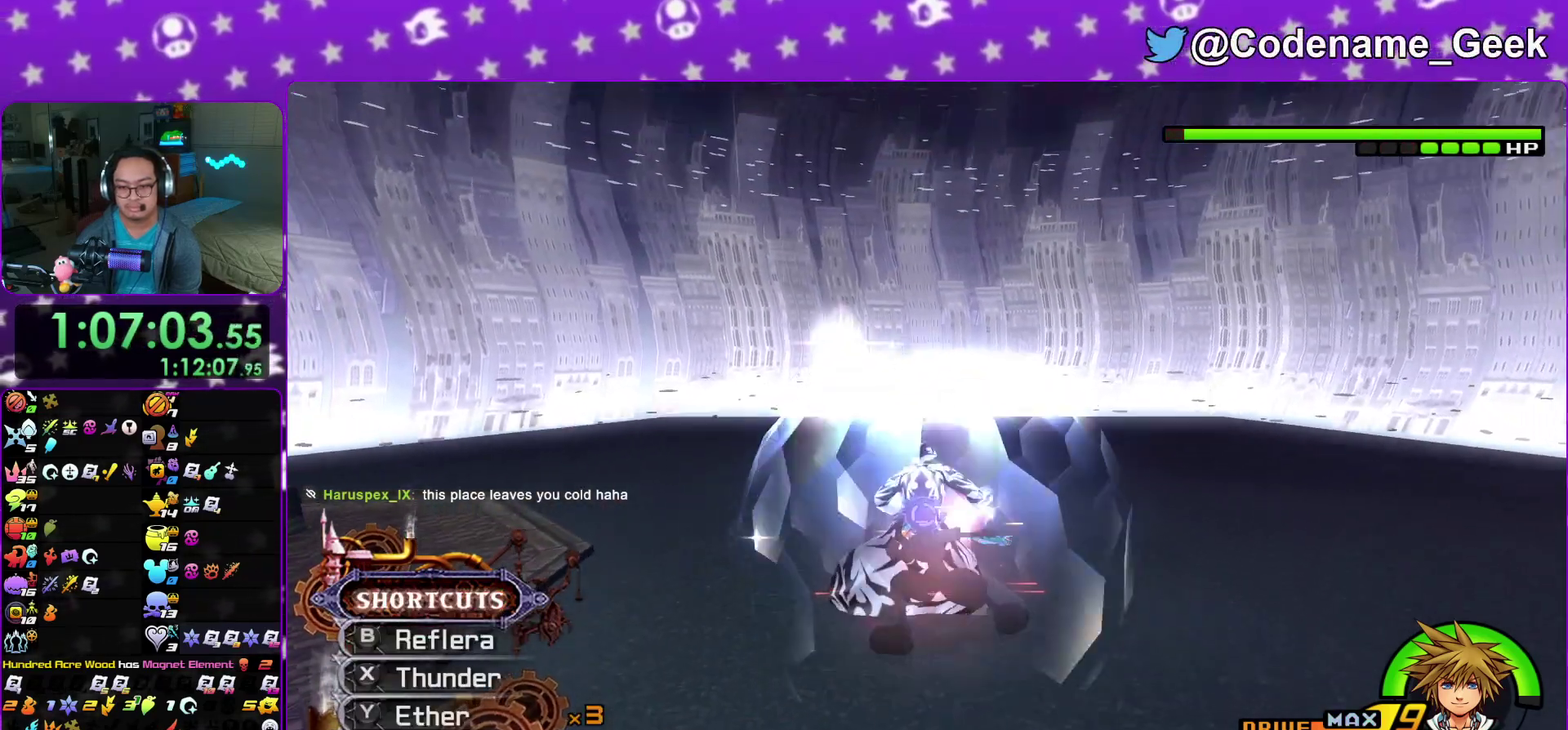
{"dt_ms": 500, "buttons": [], "left_stick": "center", "right_stick": "down", "events": [[50, "right_stick", "down"], [400, "right_stick", "center"], [467, "right_stick", "down"]]}
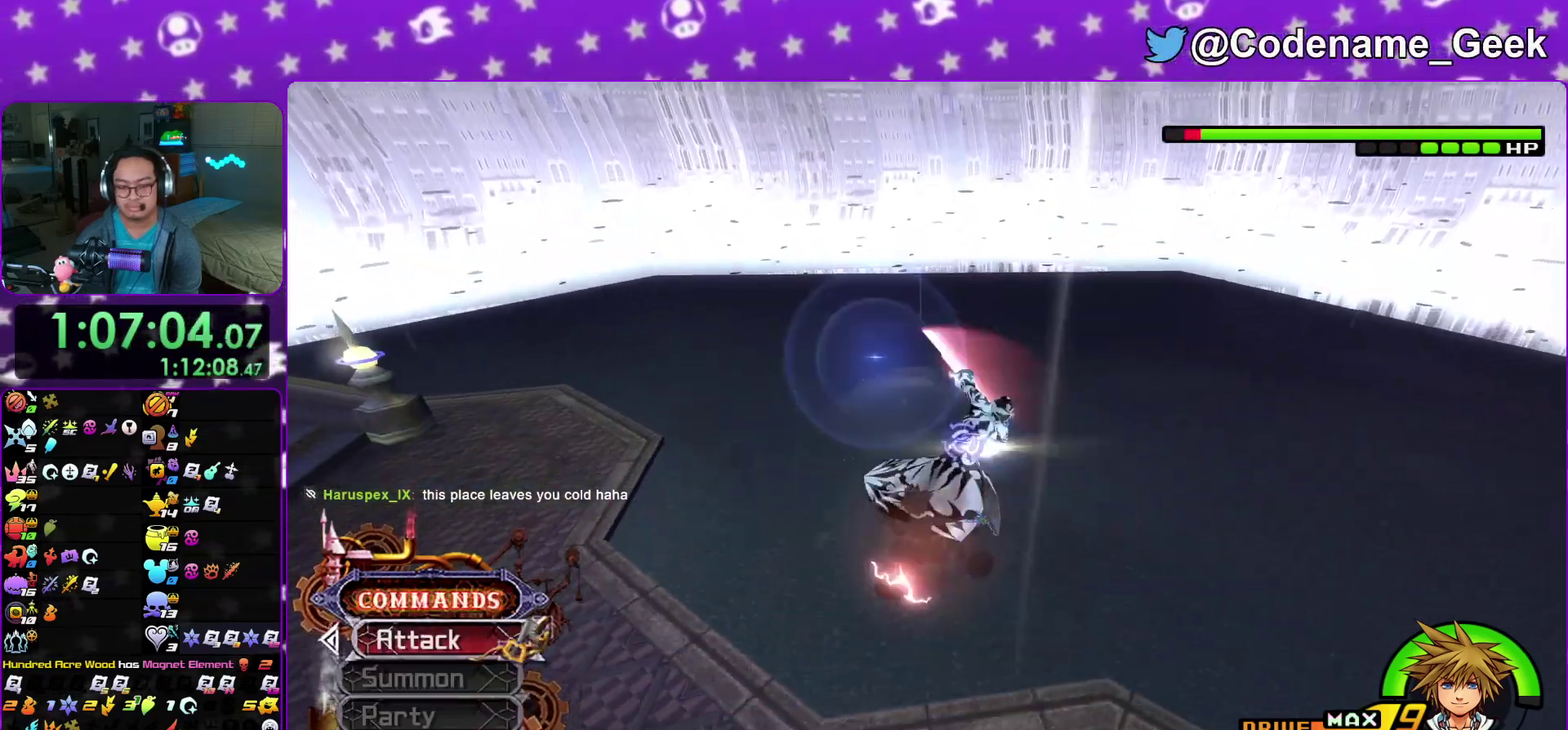
{"dt_ms": 300, "buttons": [], "left_stick": "center", "right_stick": "center", "events": [[67, "right_stick", "center"], [167, "right_stick", "down"], [267, "right_stick", "center"]]}
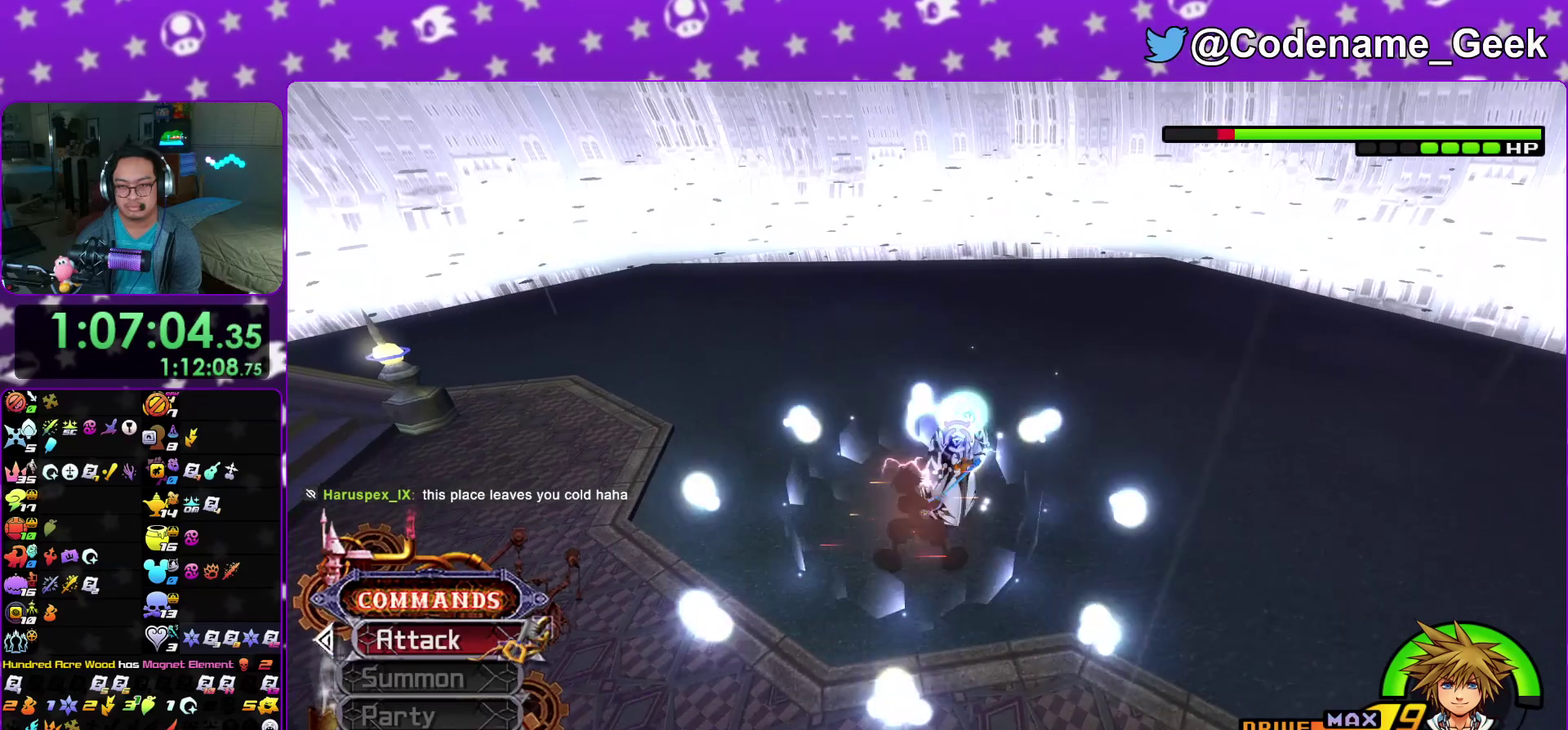
{"dt_ms": 900, "buttons": ["B"], "left_stick": "up", "right_stick": "center"}
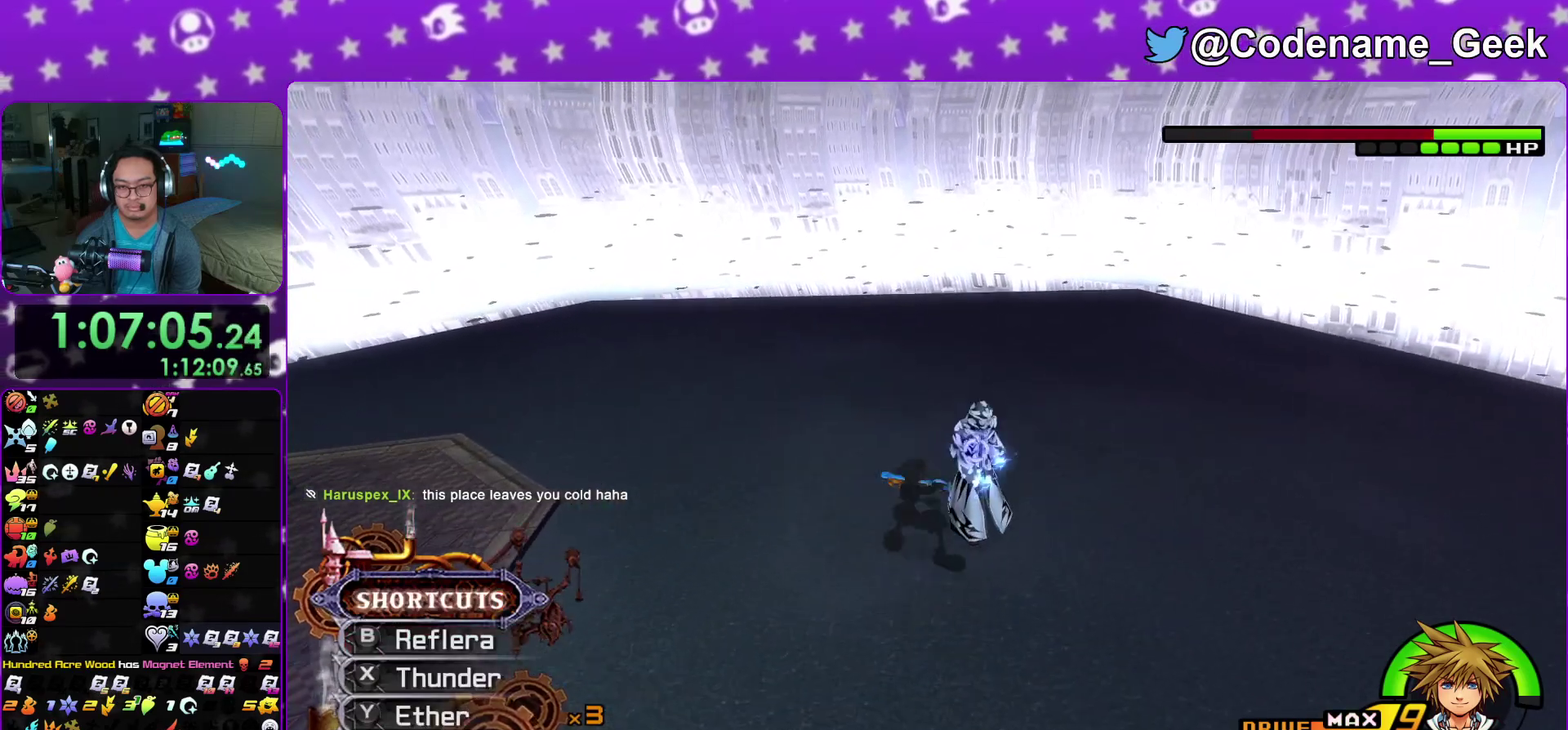
{"dt_ms": 300, "buttons": ["B"], "left_stick": "center", "right_stick": "center"}
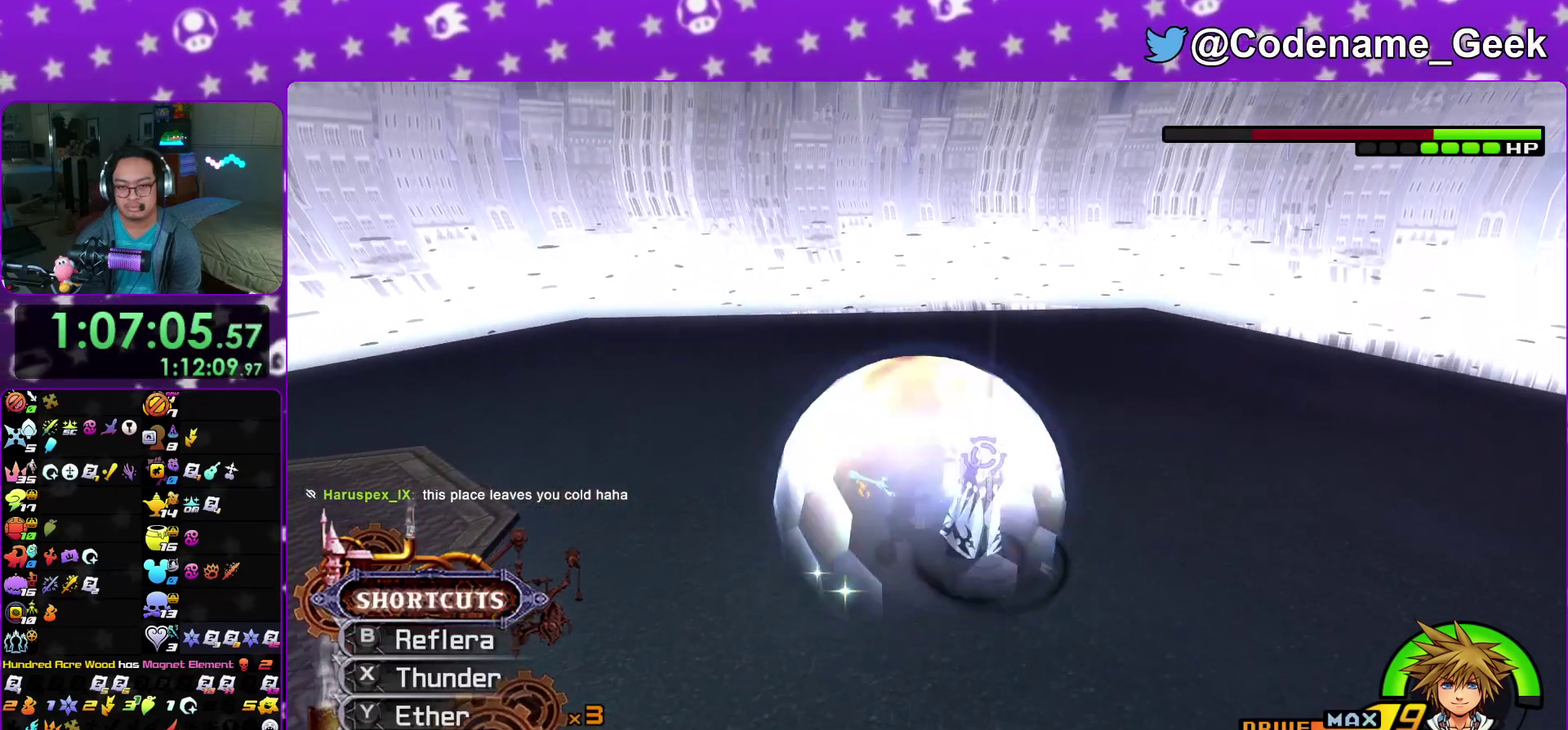
{"dt_ms": 500, "buttons": [], "left_stick": "center", "right_stick": "up"}